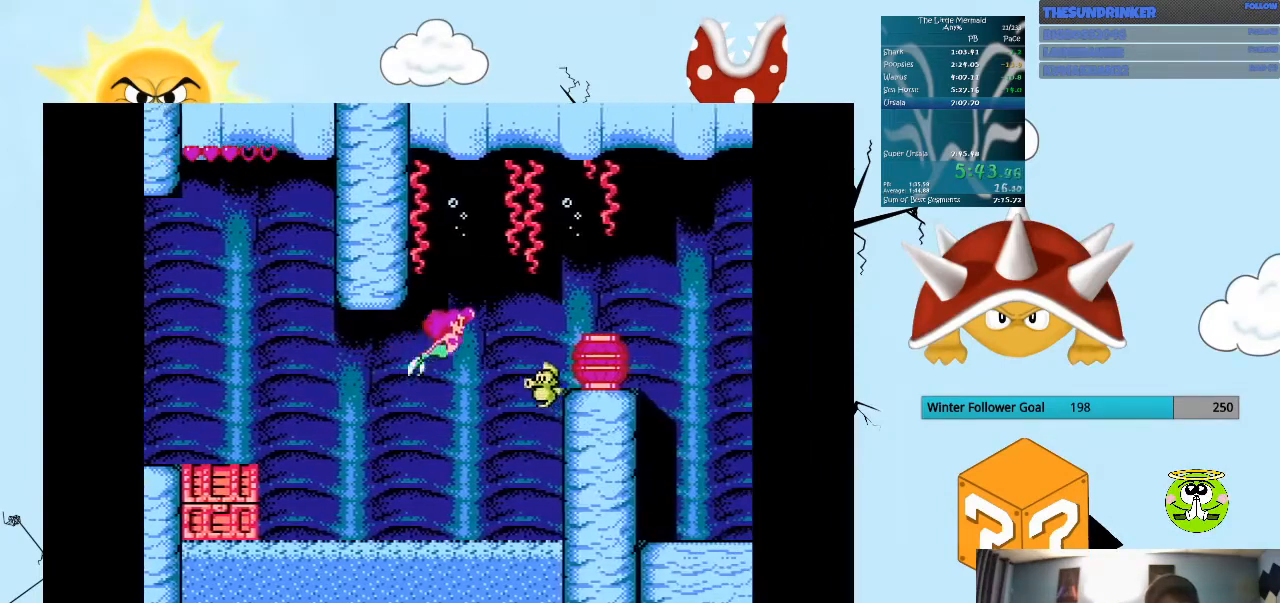
Gameplay with a controller (Nintendo layout); each line is a JSON object with the inputs held at the frame after it. "events" lists button and stick changes between this image and that frame as [ms after this image, input, new state], when the widget could be followed in between. Not read: A L3 R3 START.
{"buttons": ["B", "DPAD_RIGHT"], "events": [[33, "DPAD_UP", "up"]]}
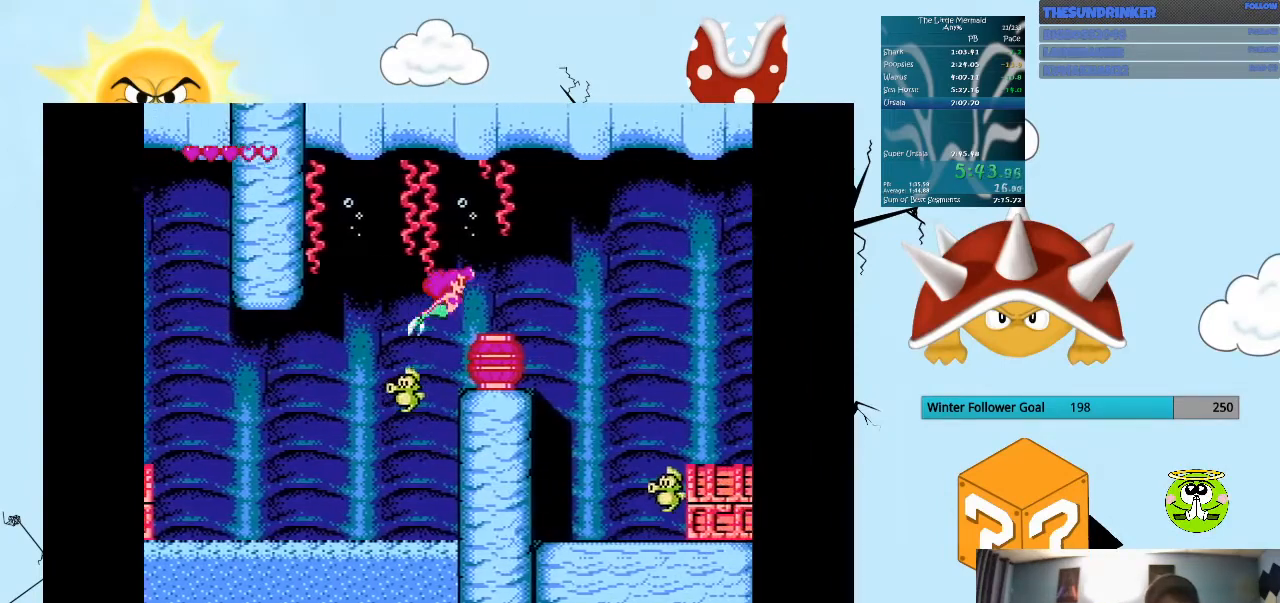
{"buttons": ["B", "DPAD_RIGHT"], "events": []}
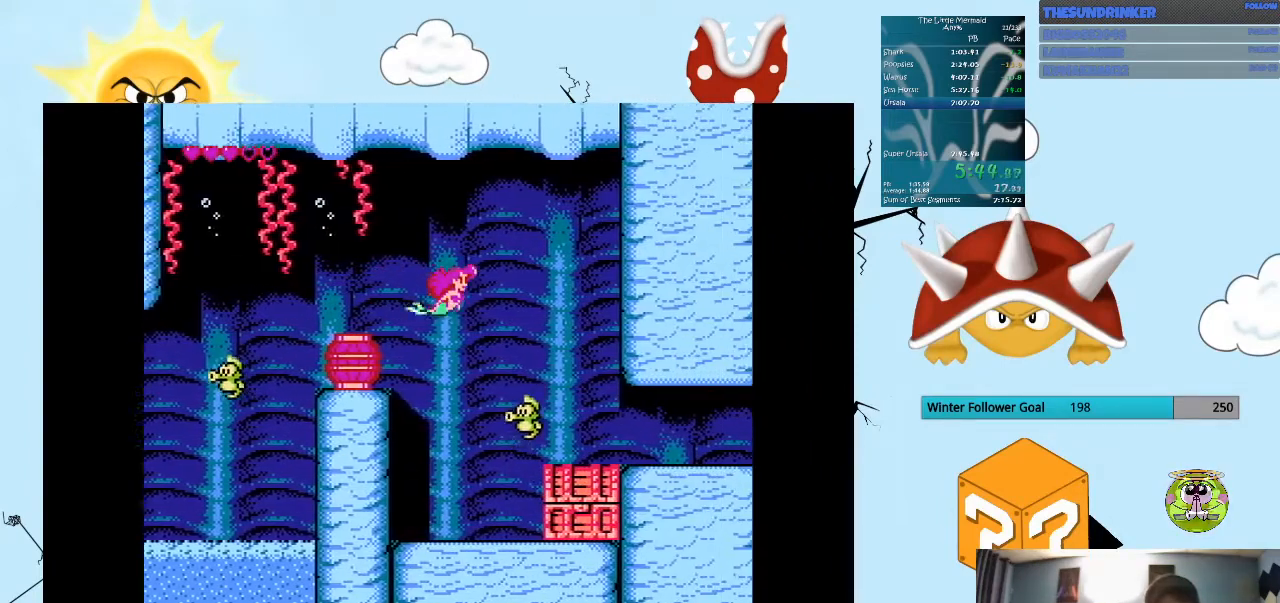
{"buttons": ["B", "DPAD_DOWN", "DPAD_RIGHT"], "events": [[133, "DPAD_DOWN", "down"]]}
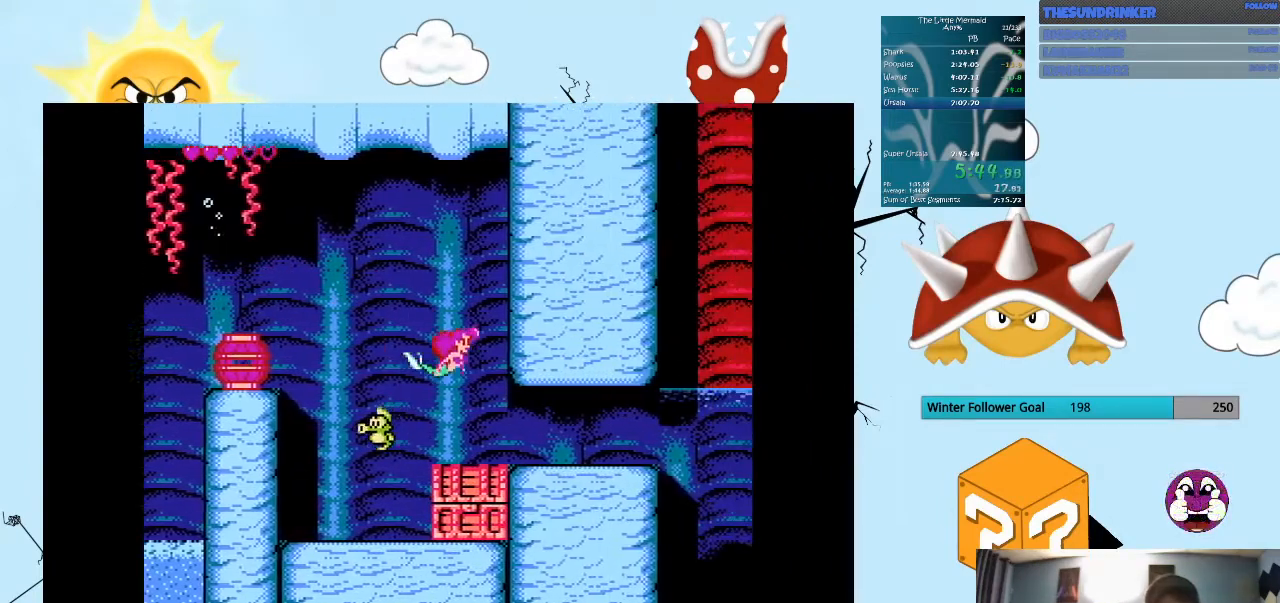
{"buttons": ["B", "DPAD_RIGHT"], "events": [[300, "DPAD_DOWN", "up"]]}
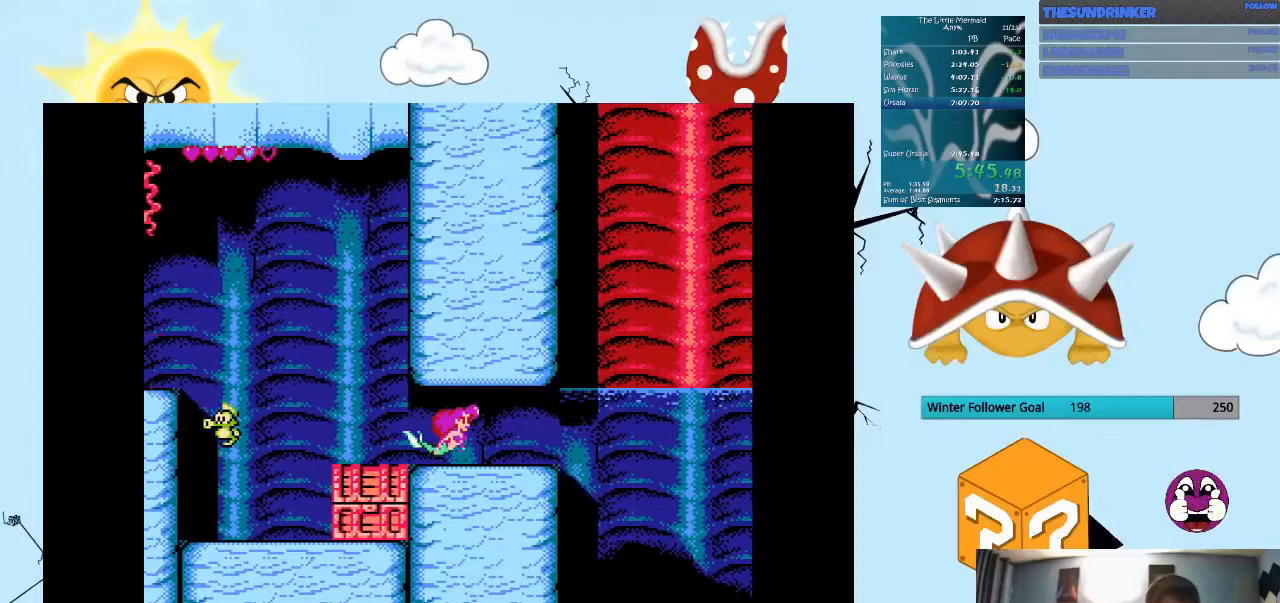
{"buttons": ["B", "DPAD_DOWN", "DPAD_RIGHT"]}
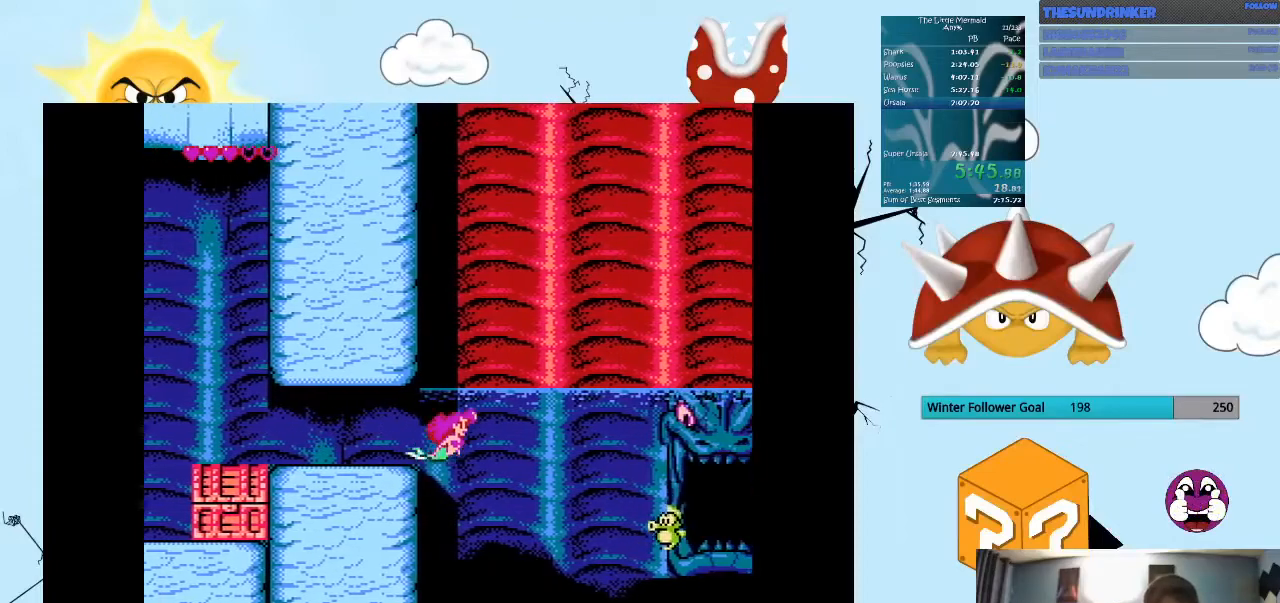
{"buttons": ["B", "DPAD_RIGHT"], "events": [[500, "DPAD_DOWN", "up"]]}
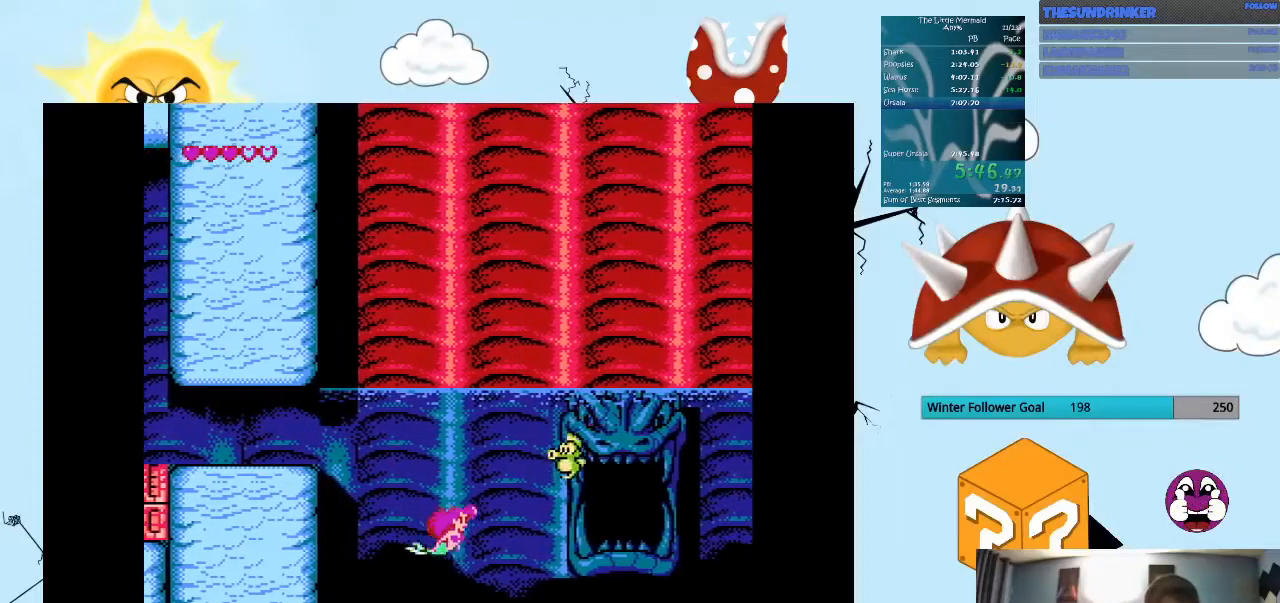
{"buttons": ["B", "DPAD_UP", "DPAD_RIGHT"]}
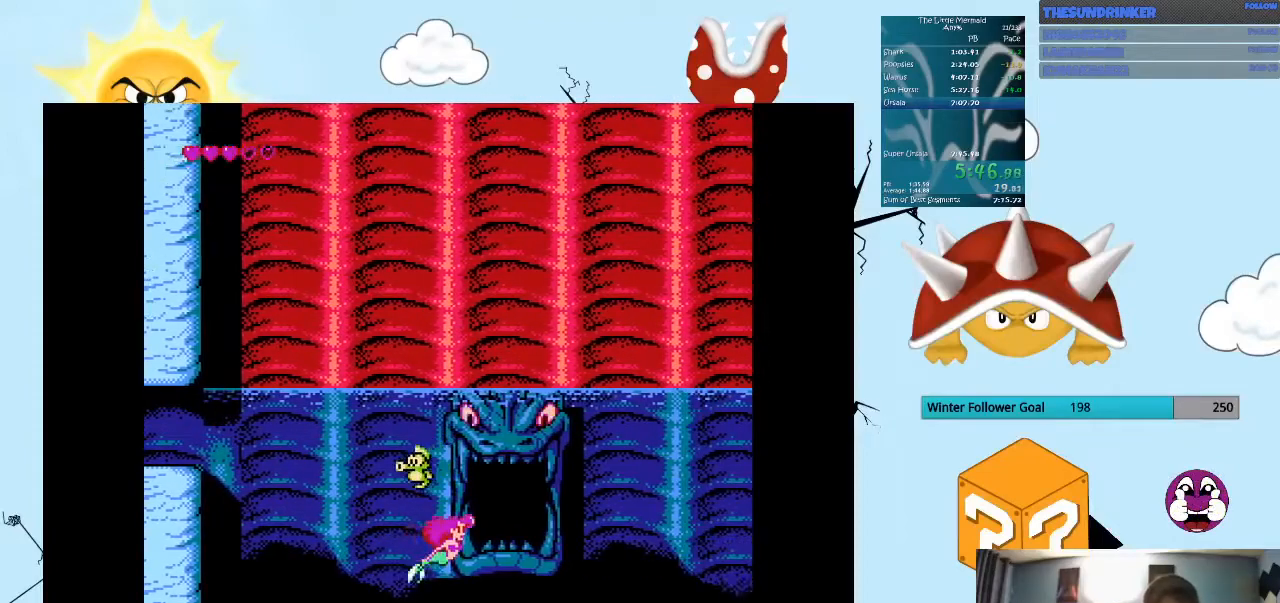
{"buttons": ["B"], "events": [[233, "DPAD_UP", "up"], [333, "DPAD_RIGHT", "up"]]}
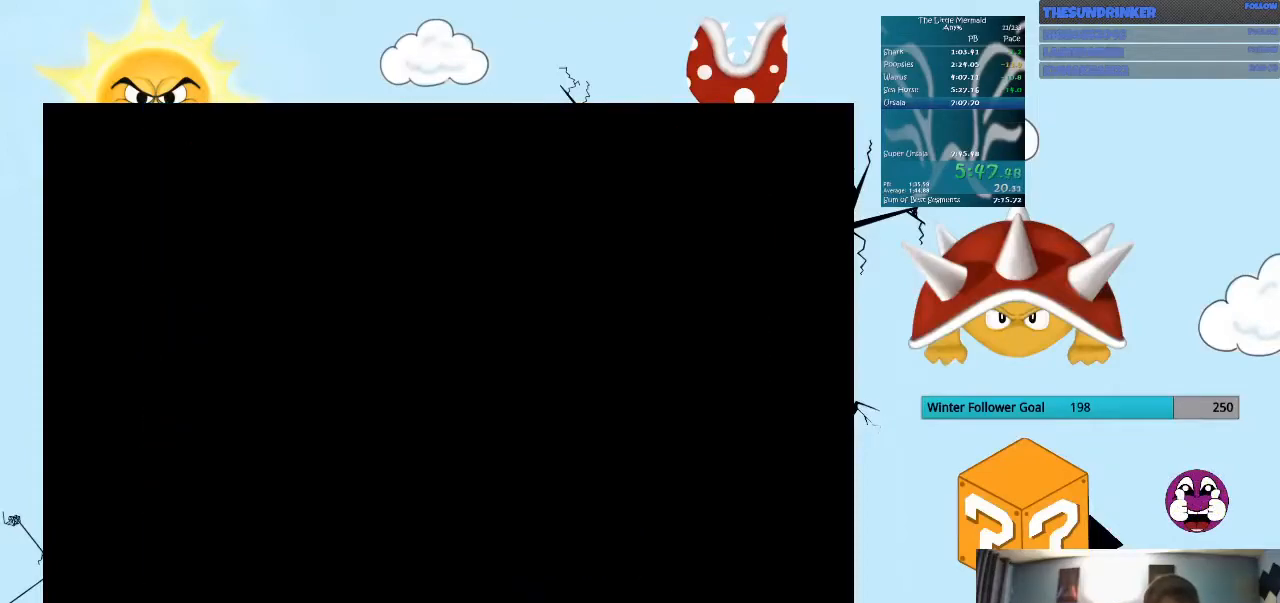
{"buttons": [], "events": [[100, "B", "up"]]}
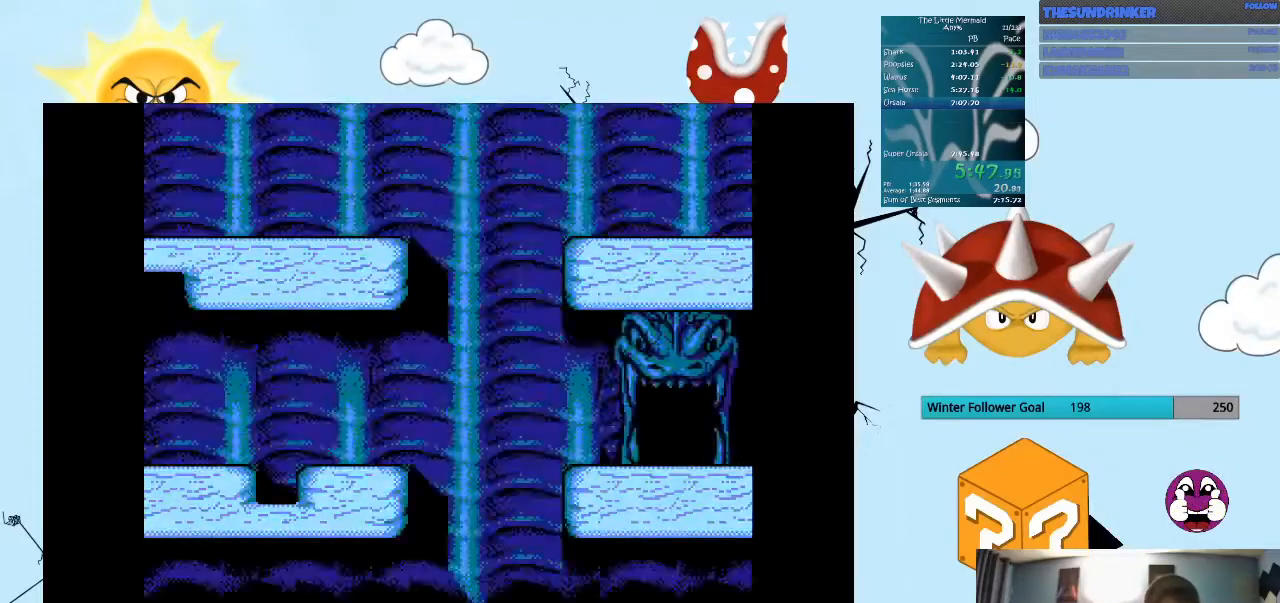
{"buttons": [], "events": []}
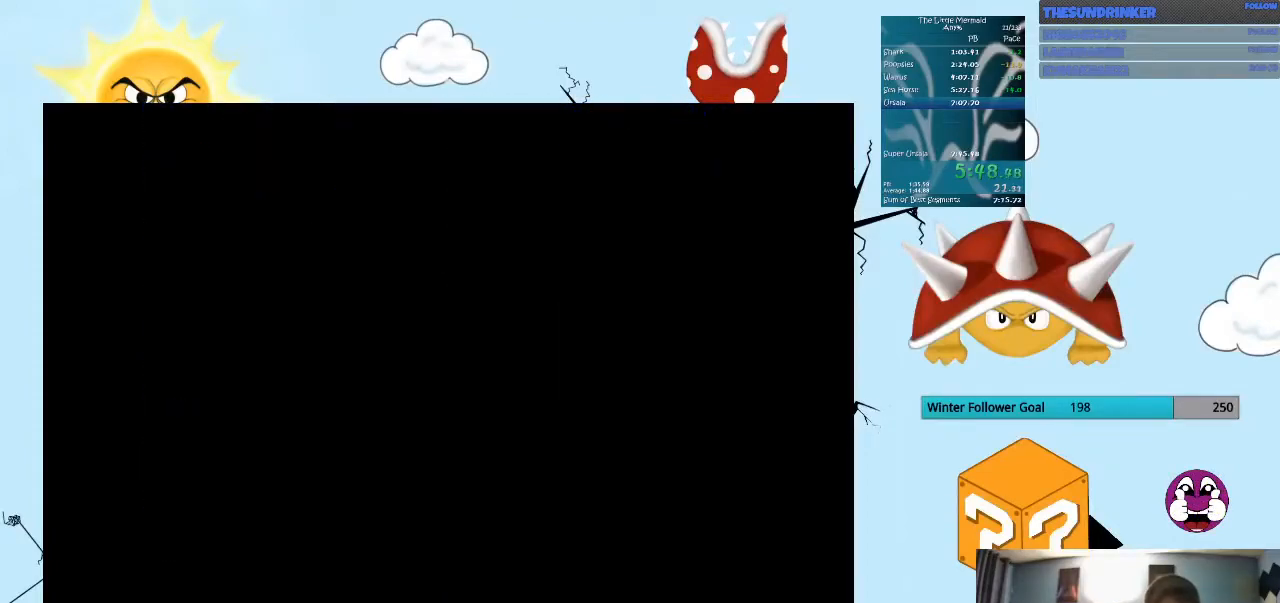
{"buttons": []}
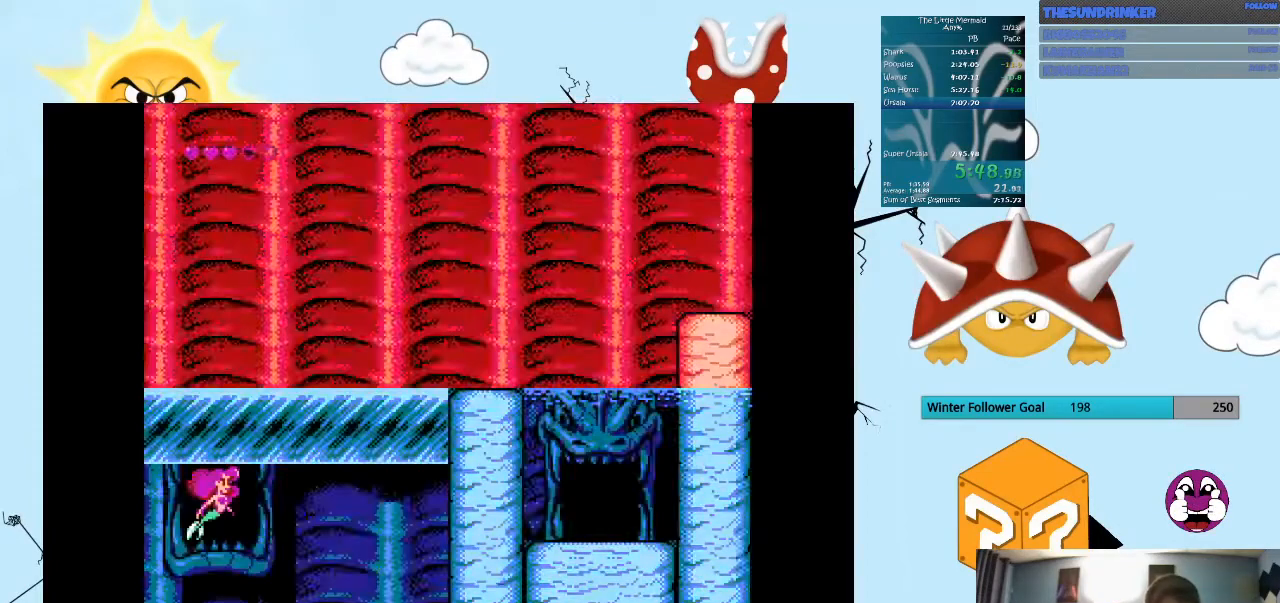
{"buttons": ["B", "DPAD_RIGHT"], "events": [[433, "B", "down"], [433, "DPAD_RIGHT", "down"]]}